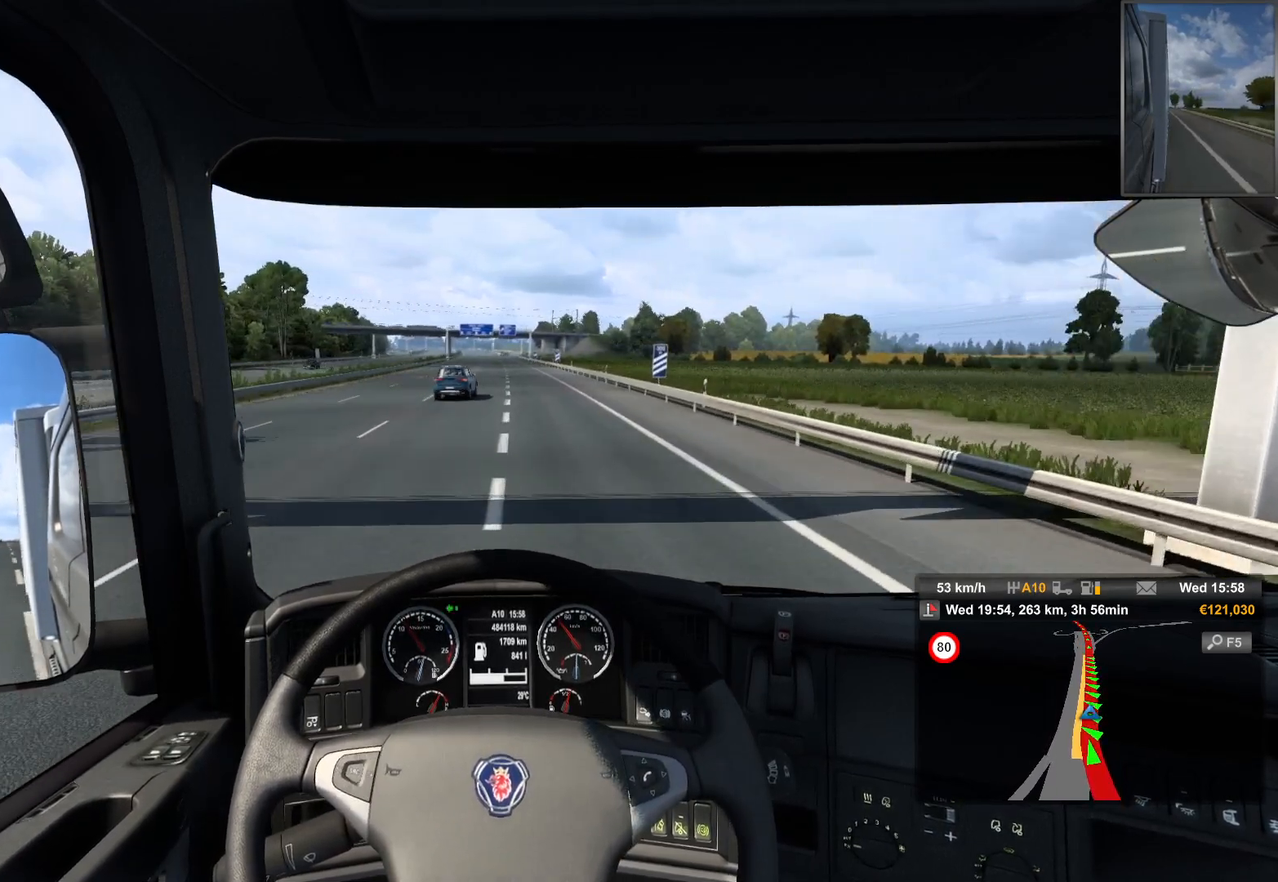
Gameplay with a controller (PlayStation layout); each line is a JSON object with the inputs held at the frame after it. "events" lists button and stick changes between this image and that frame as [ms after this image, input, new state], when the widget could be followed in between.
{"buttons": ["R2"], "left_stick": "center", "right_stick": "center", "events": [[100, "left_stick", "center"]]}
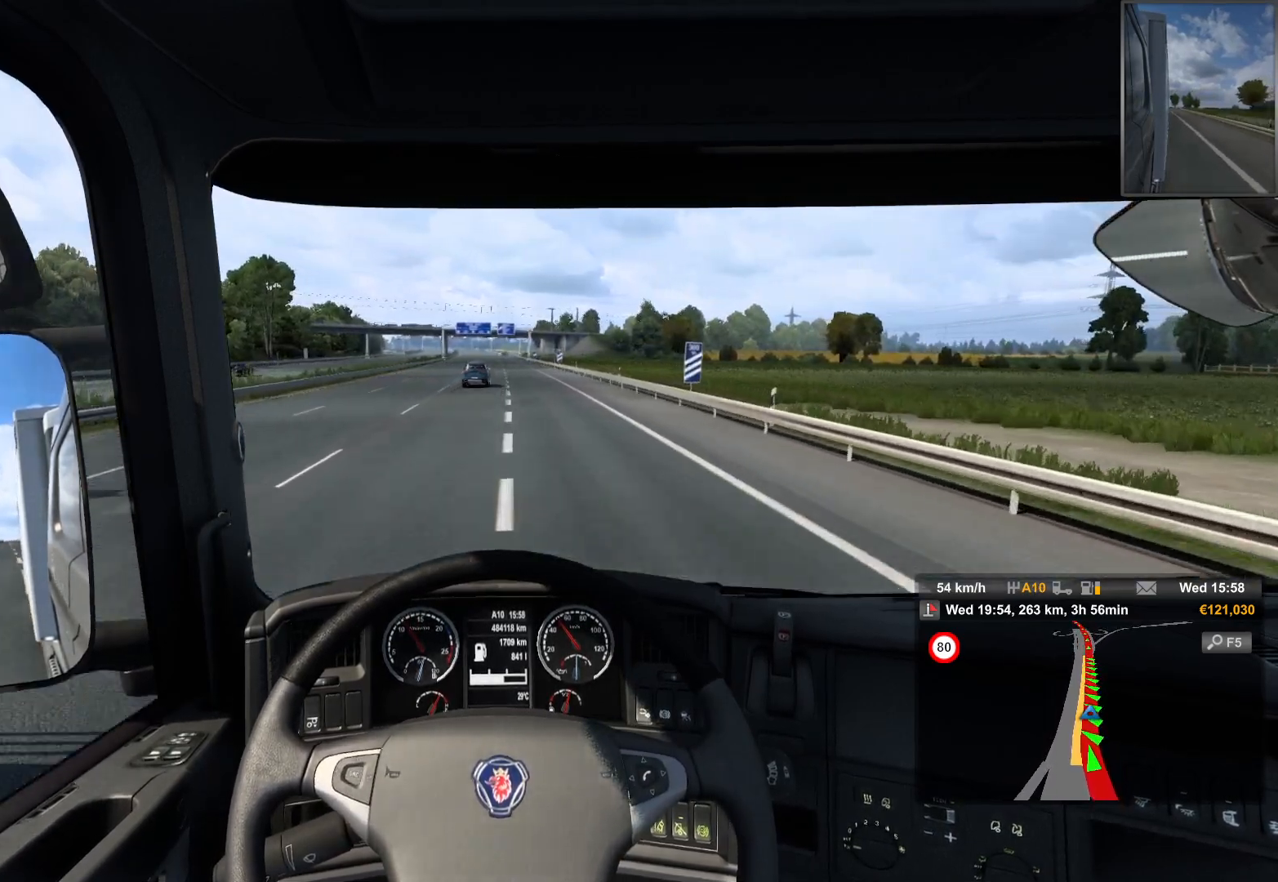
{"buttons": ["R2"], "left_stick": "center", "right_stick": "center", "events": []}
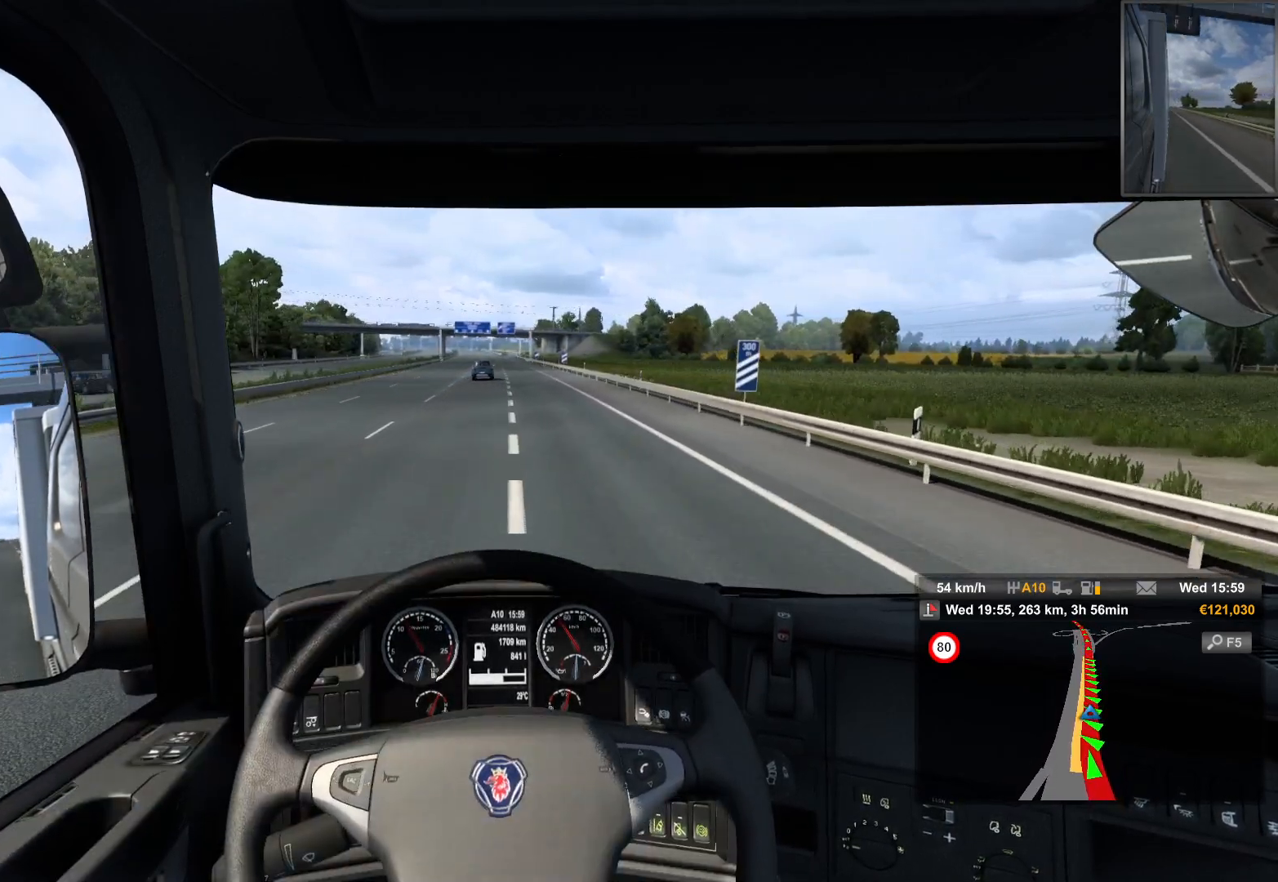
{"buttons": ["R2"], "left_stick": "center", "right_stick": "center", "events": []}
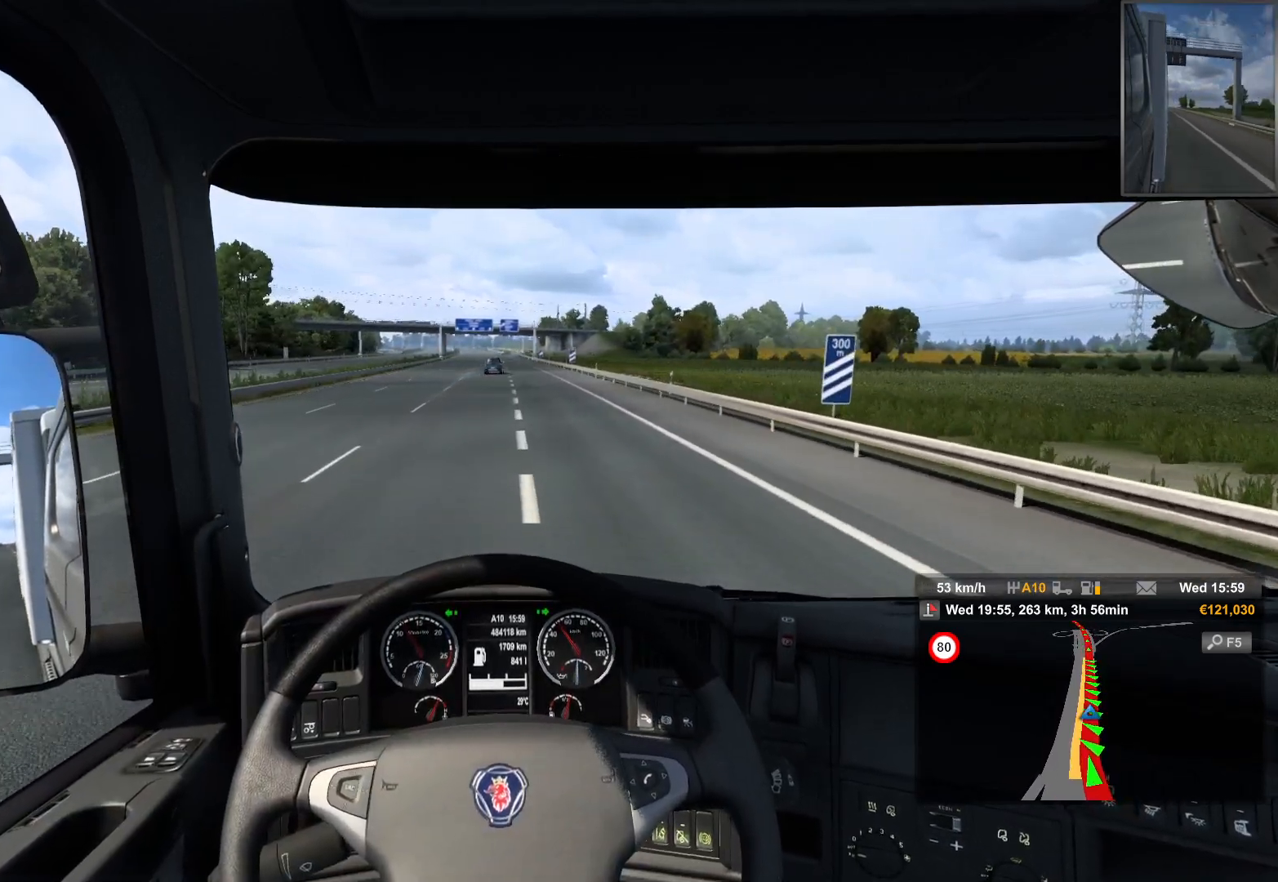
{"buttons": ["R2"], "left_stick": "center", "right_stick": "center", "events": []}
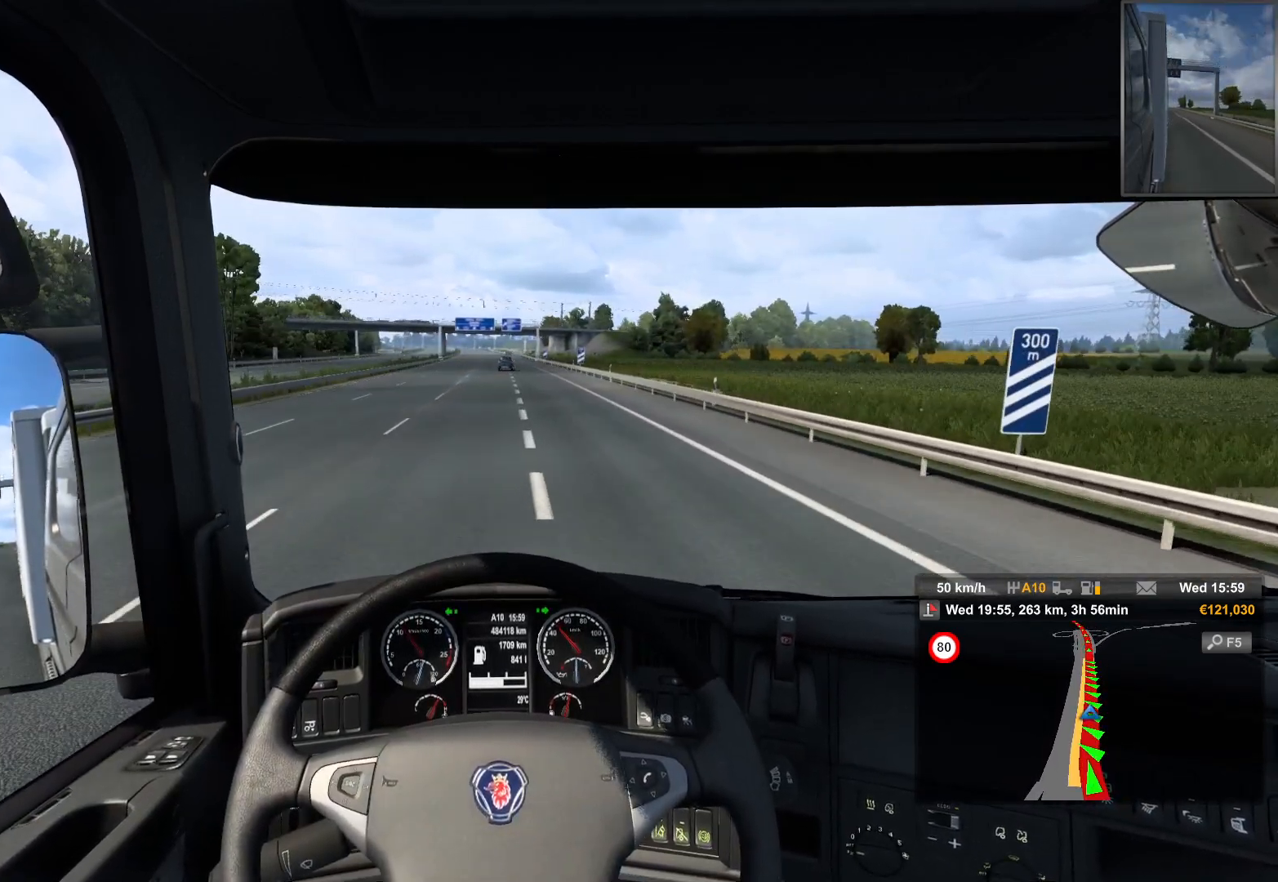
{"buttons": ["L1", "R2"], "left_stick": "center", "right_stick": "center", "events": [[467, "L1", "down"]]}
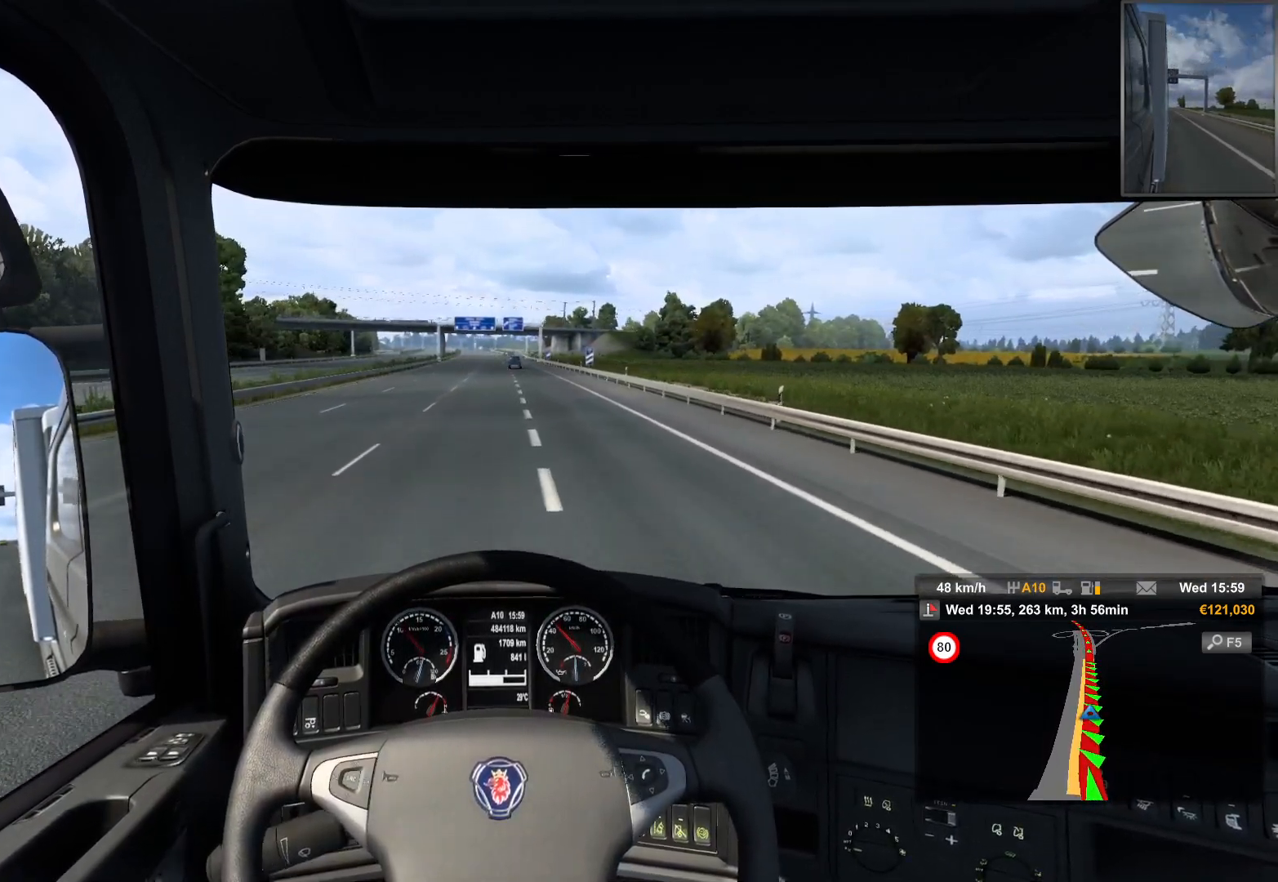
{"buttons": ["R2"], "left_stick": "center", "right_stick": "center", "events": [[17, "L1", "up"]]}
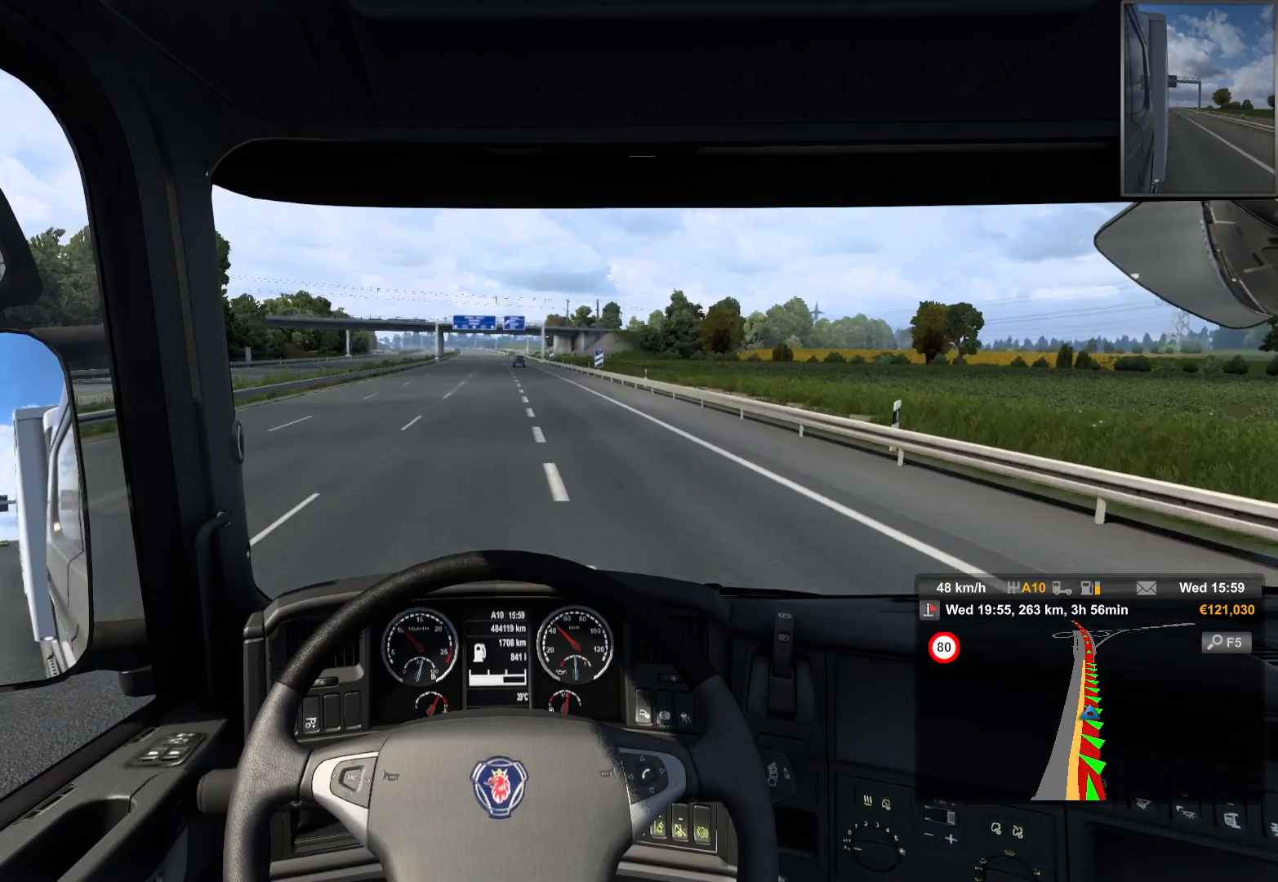
{"buttons": ["R2"], "left_stick": "center", "right_stick": "center", "events": []}
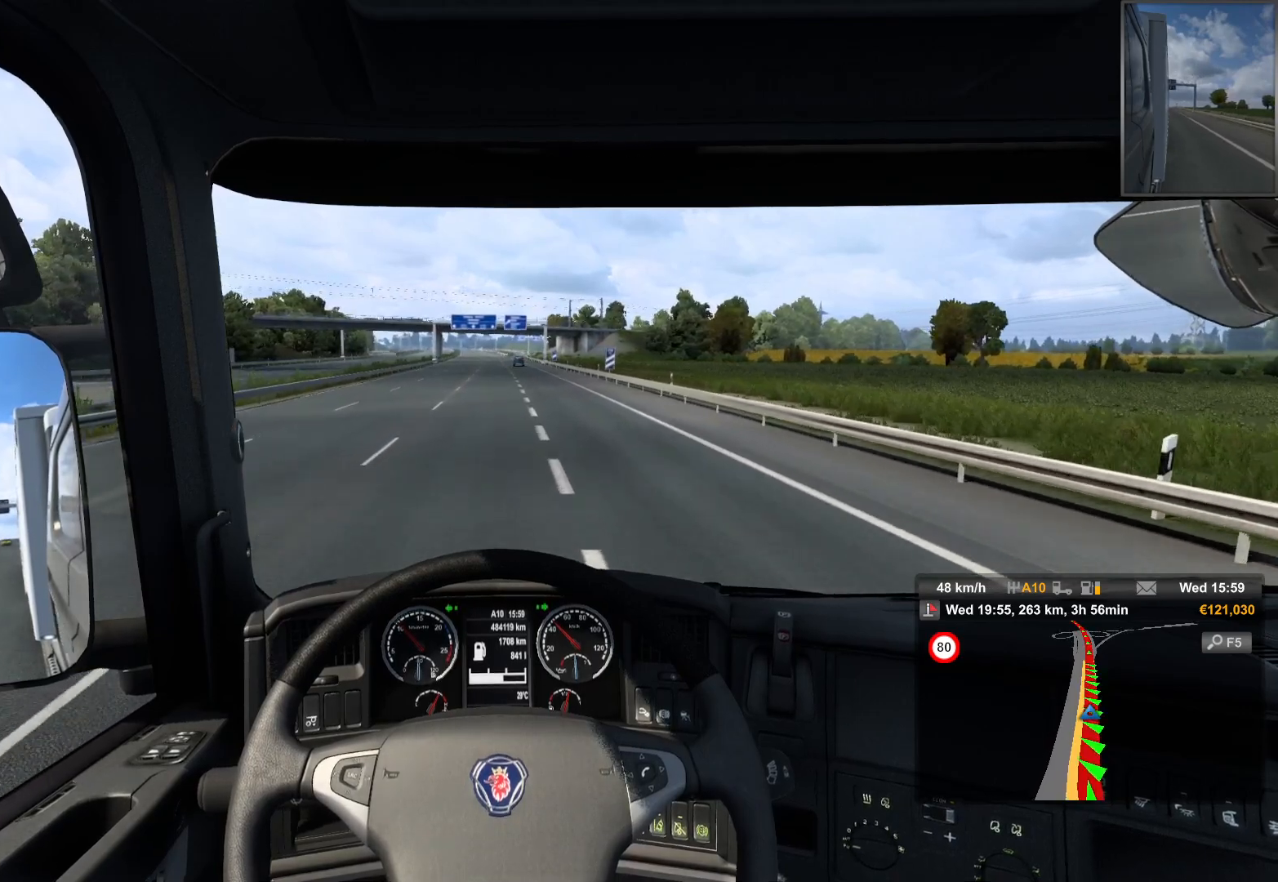
{"buttons": ["DPAD_LEFT"], "left_stick": "center", "right_stick": "center", "events": [[117, "R2", "up"], [267, "DPAD_LEFT", "down"]]}
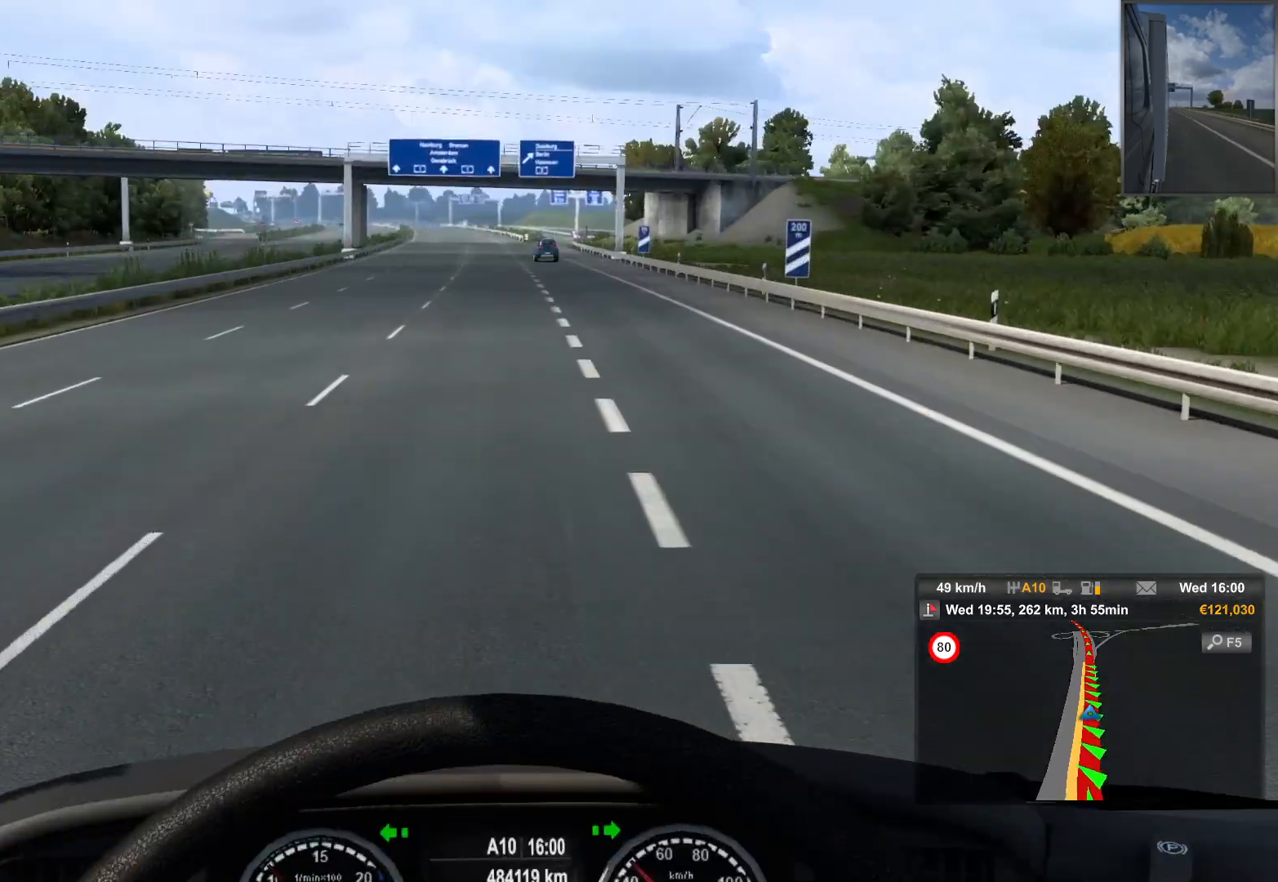
{"buttons": ["DPAD_LEFT"], "left_stick": "center", "right_stick": "center", "events": []}
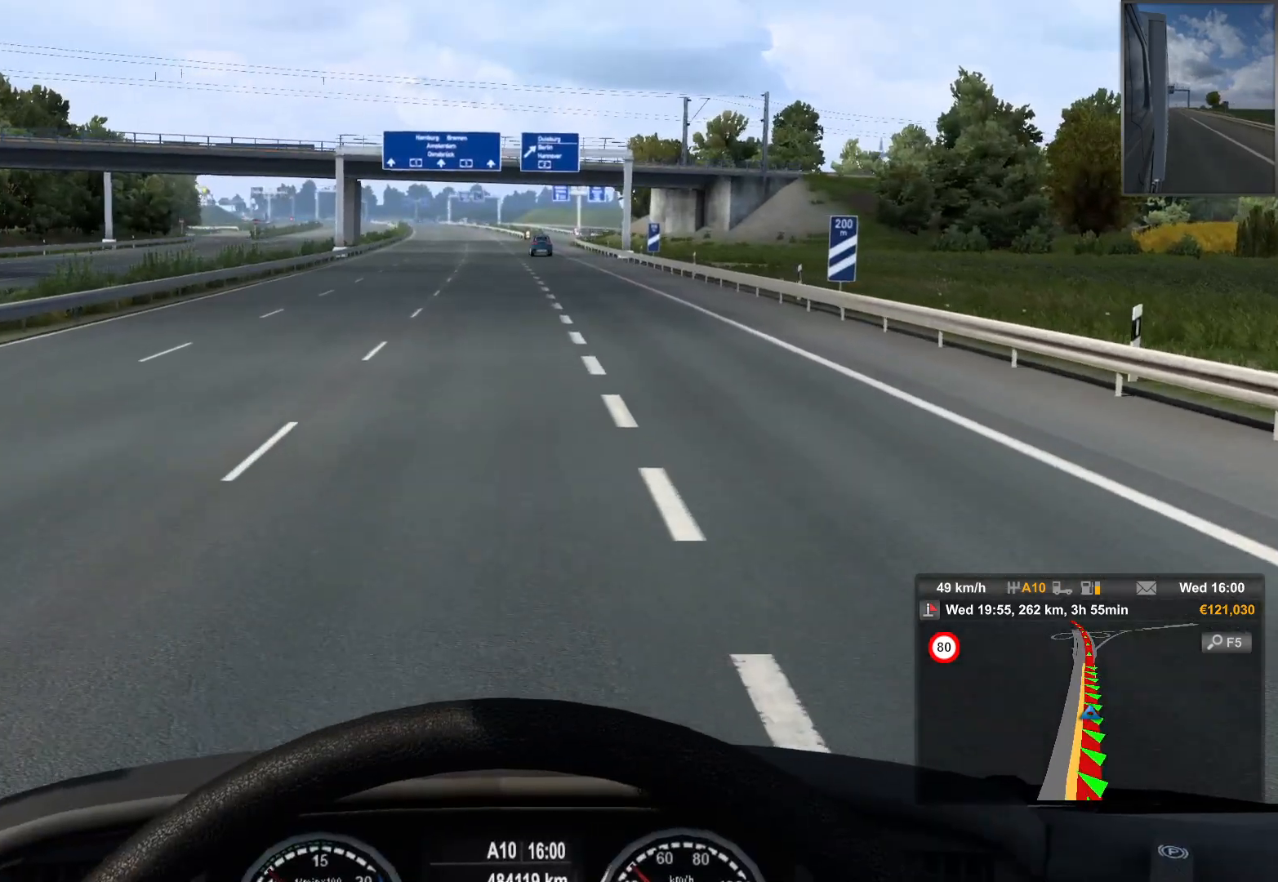
{"buttons": ["DPAD_LEFT"], "left_stick": "center", "right_stick": "center", "events": []}
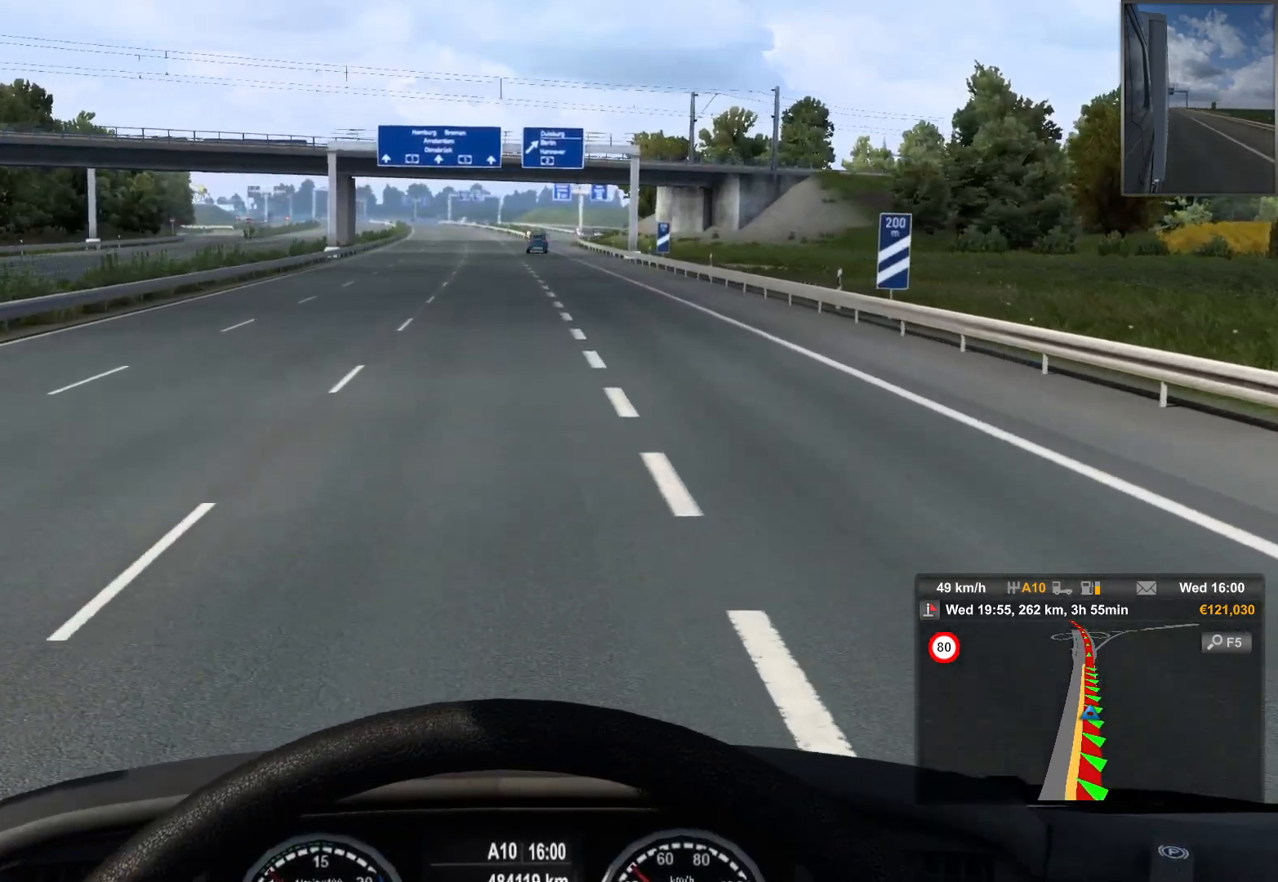
{"buttons": ["R2", "DPAD_LEFT"], "left_stick": "center", "right_stick": "center", "events": [[333, "R2", "down"]]}
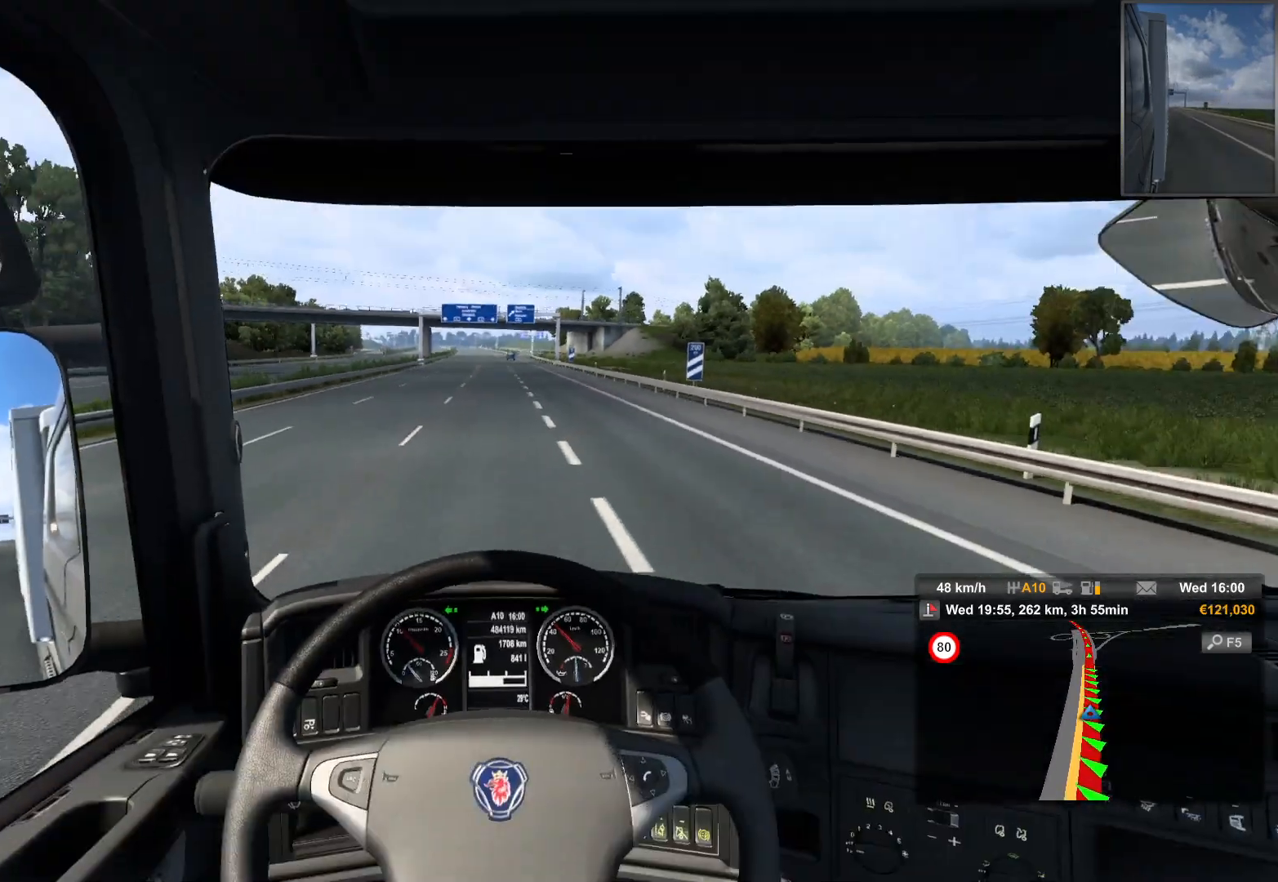
{"buttons": ["R2"], "left_stick": "center", "right_stick": "center", "events": [[133, "DPAD_LEFT", "up"]]}
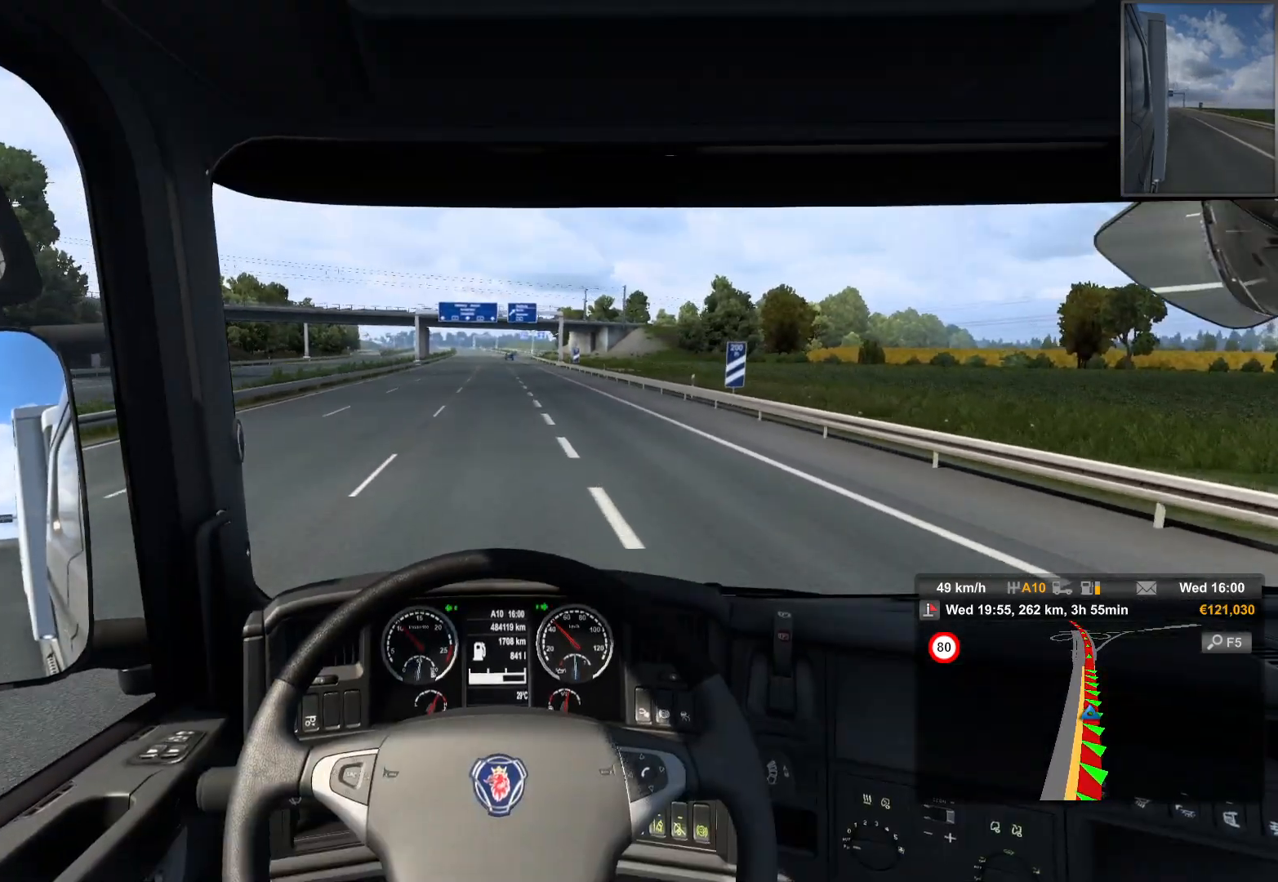
{"buttons": ["R2"], "left_stick": "center", "right_stick": "center", "events": []}
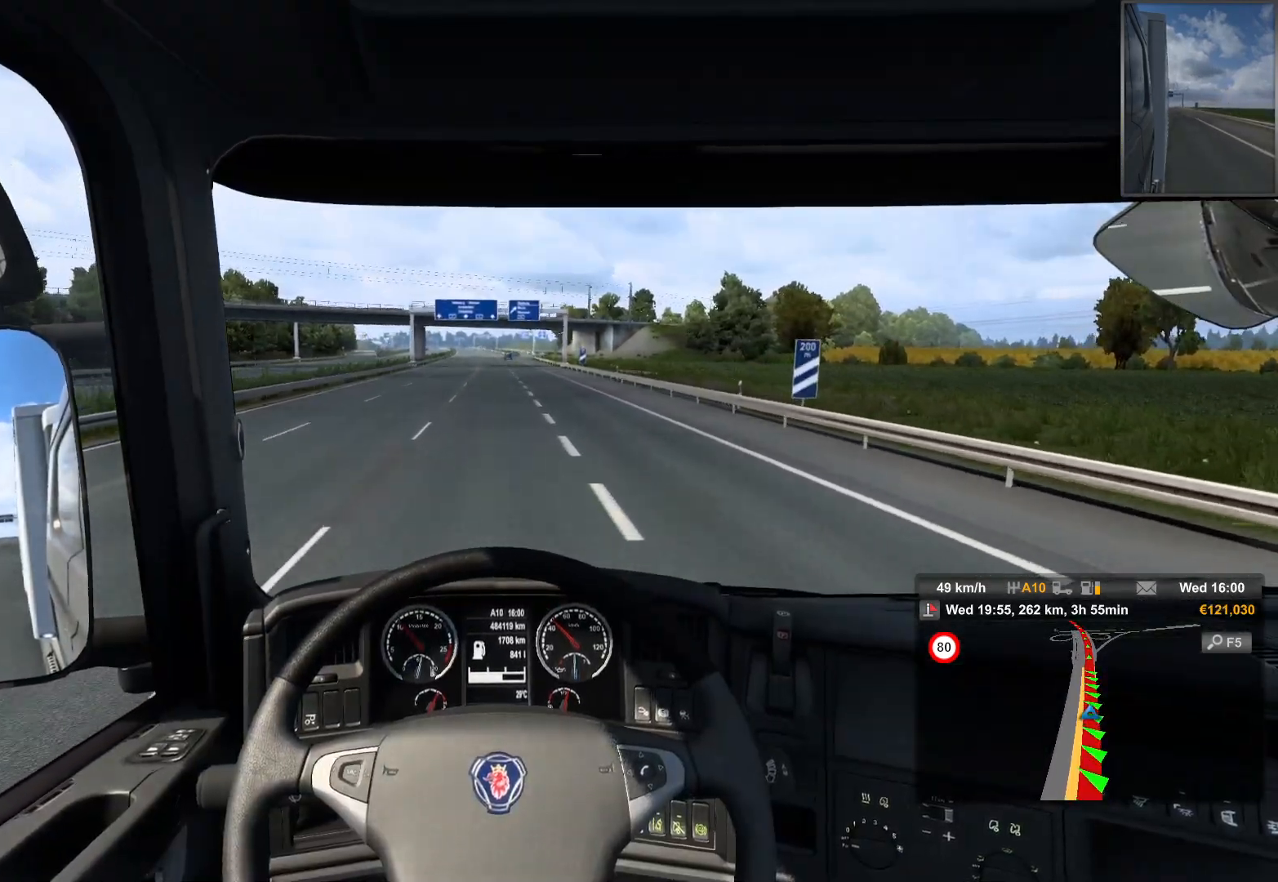
{"buttons": ["R2"], "left_stick": "center", "right_stick": "center", "events": []}
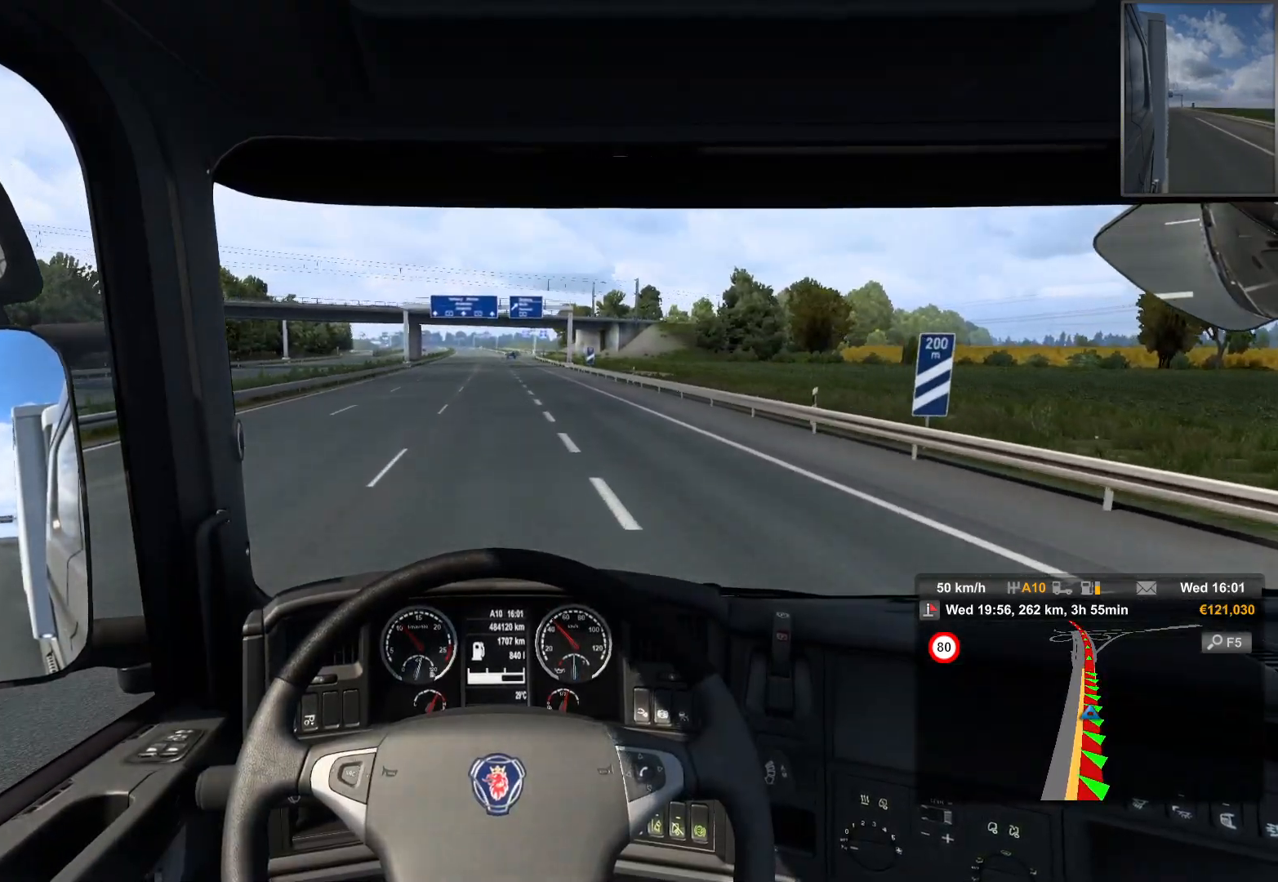
{"buttons": ["R2"], "left_stick": "center", "right_stick": "center", "events": []}
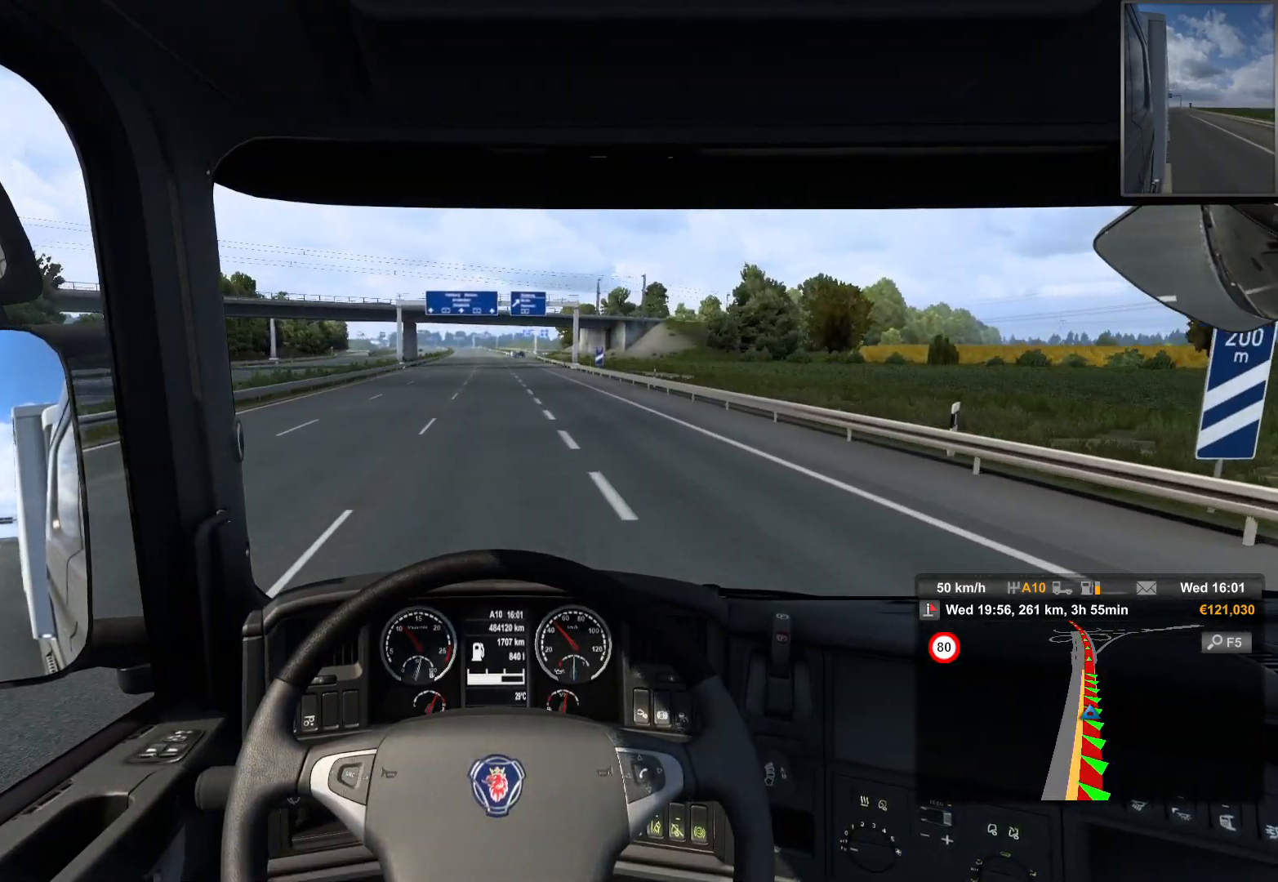
{"buttons": ["R2", "DPAD_LEFT"], "left_stick": "center", "right_stick": "center", "events": [[183, "DPAD_LEFT", "down"]]}
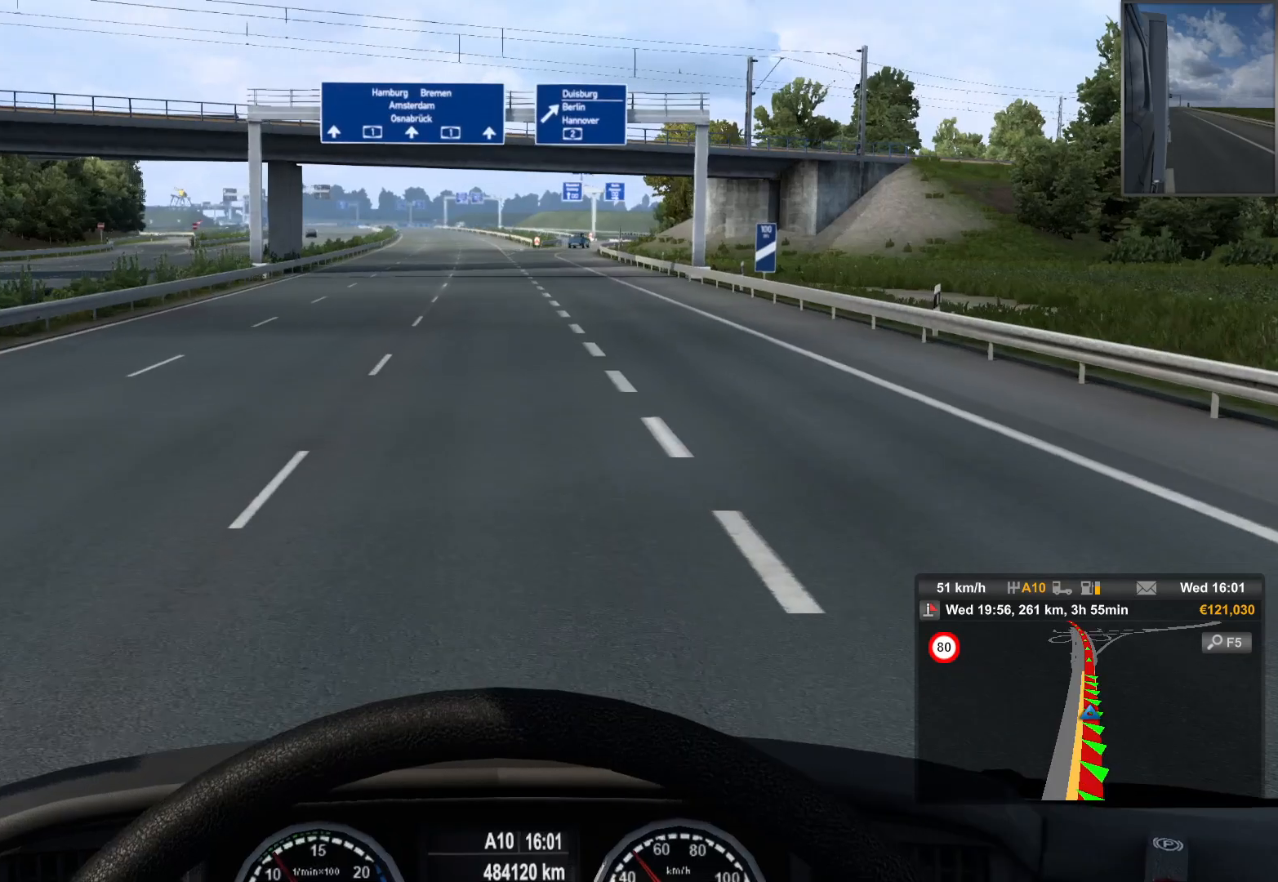
{"buttons": ["R2", "DPAD_LEFT"], "left_stick": "center", "right_stick": "center", "events": []}
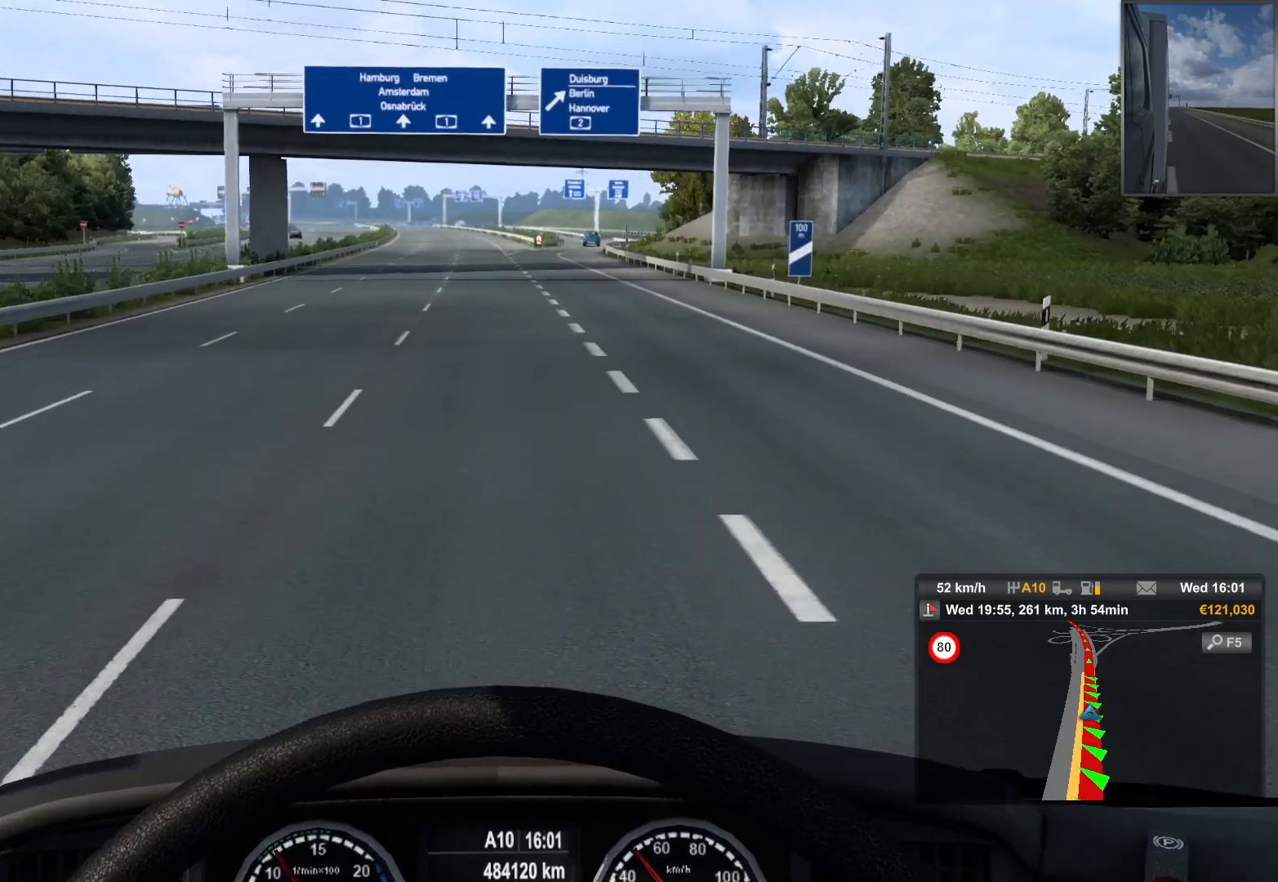
{"buttons": ["R2"], "left_stick": "center", "right_stick": "center", "events": [[450, "DPAD_LEFT", "up"]]}
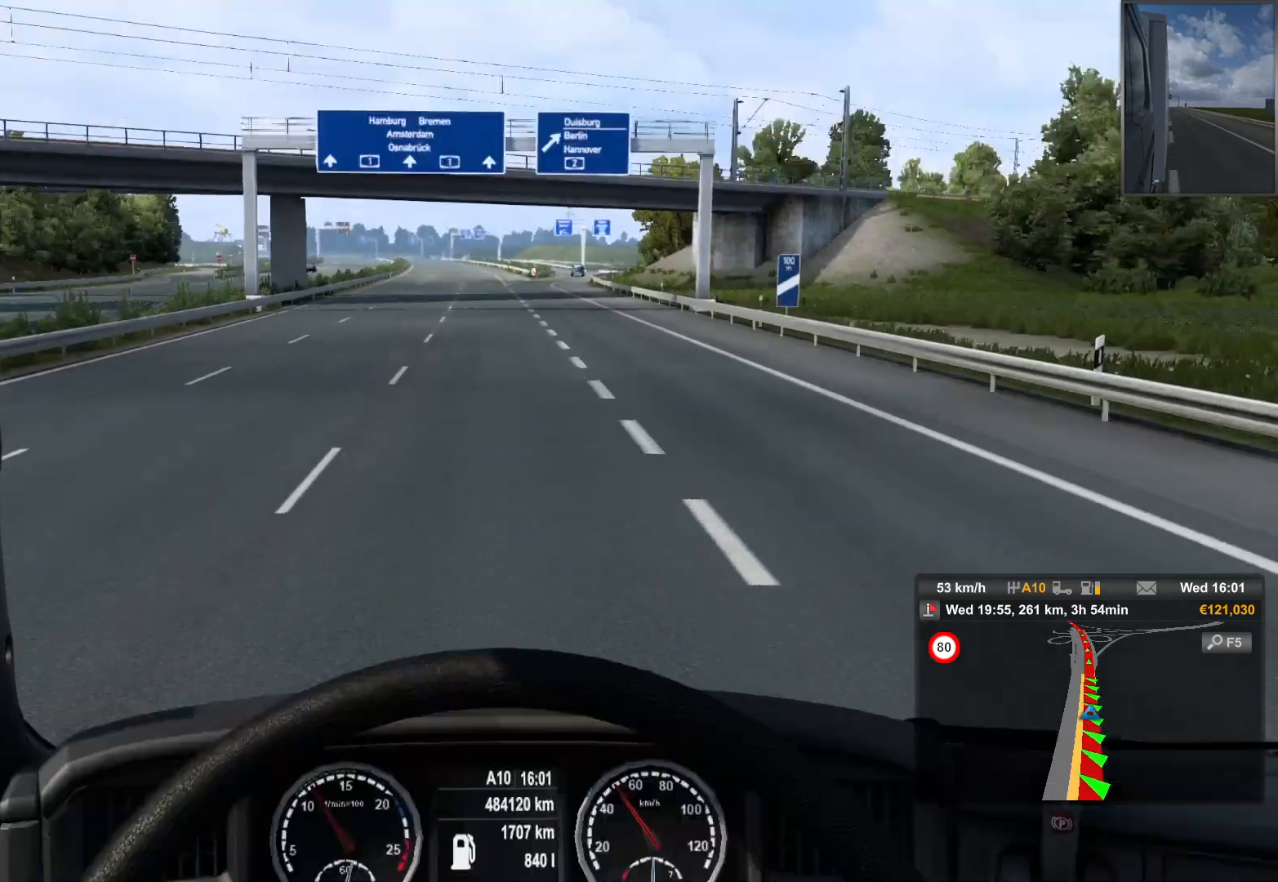
{"buttons": ["R2"], "left_stick": "left", "right_stick": "center", "events": [[450, "left_stick", "left"]]}
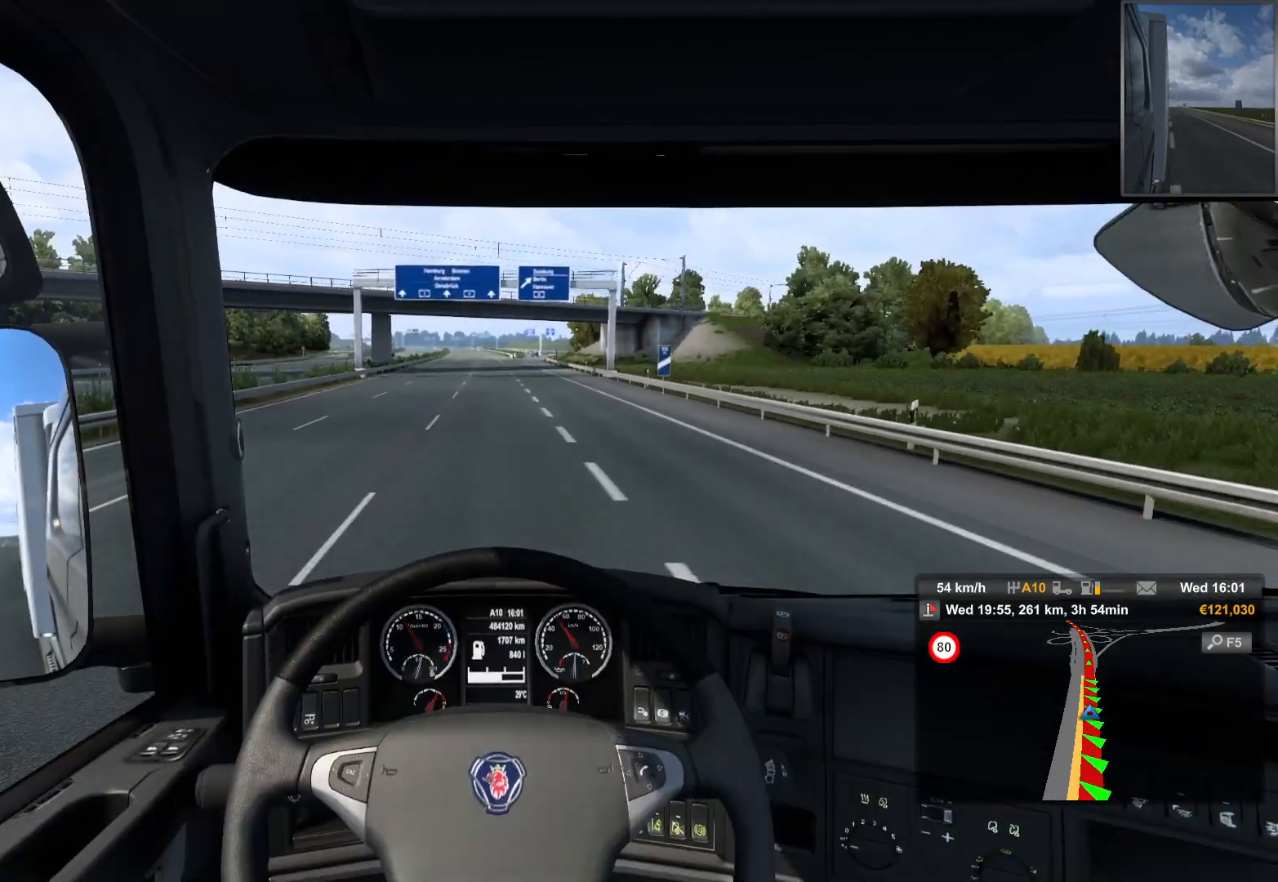
{"buttons": ["R2"], "left_stick": "left", "right_stick": "center", "events": []}
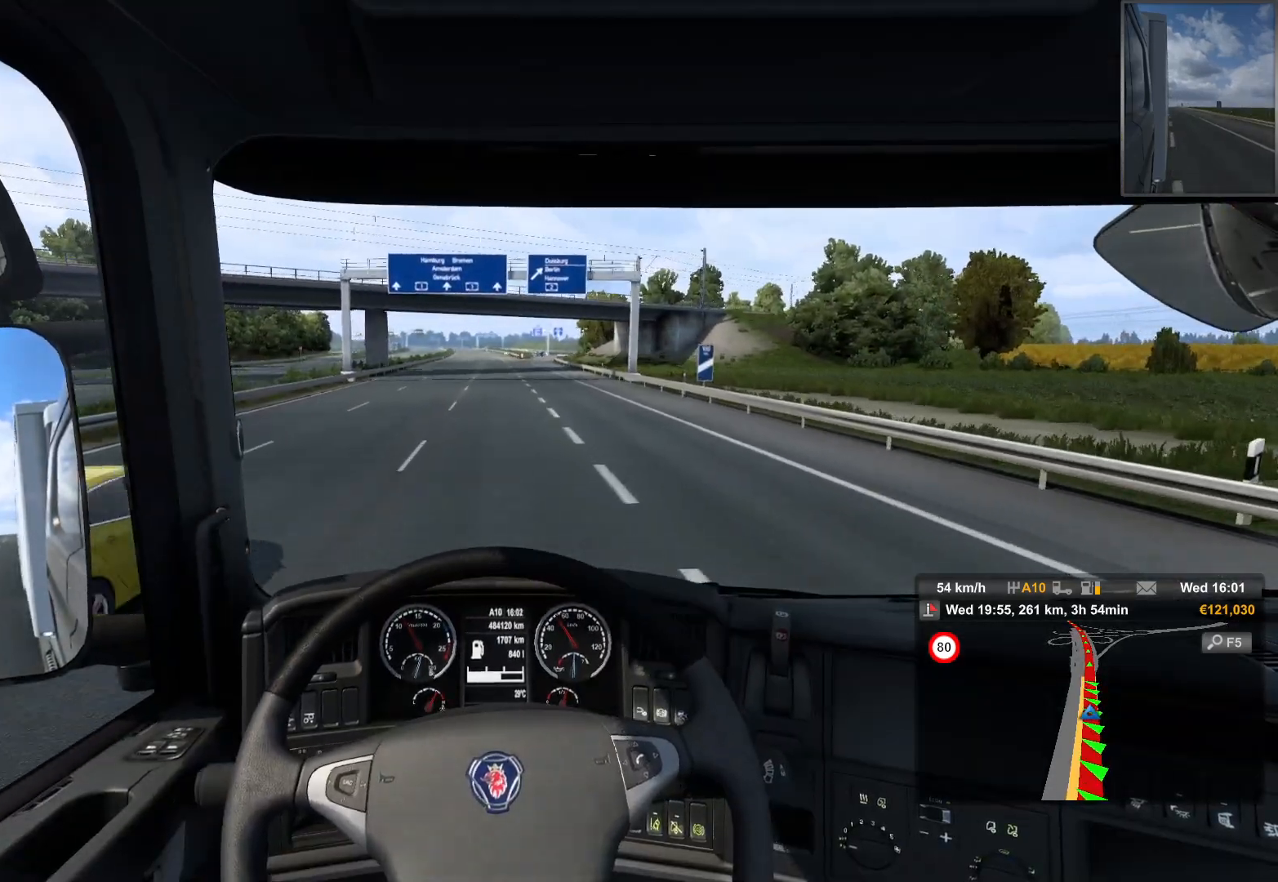
{"buttons": ["R2"], "left_stick": "left", "right_stick": "center", "events": []}
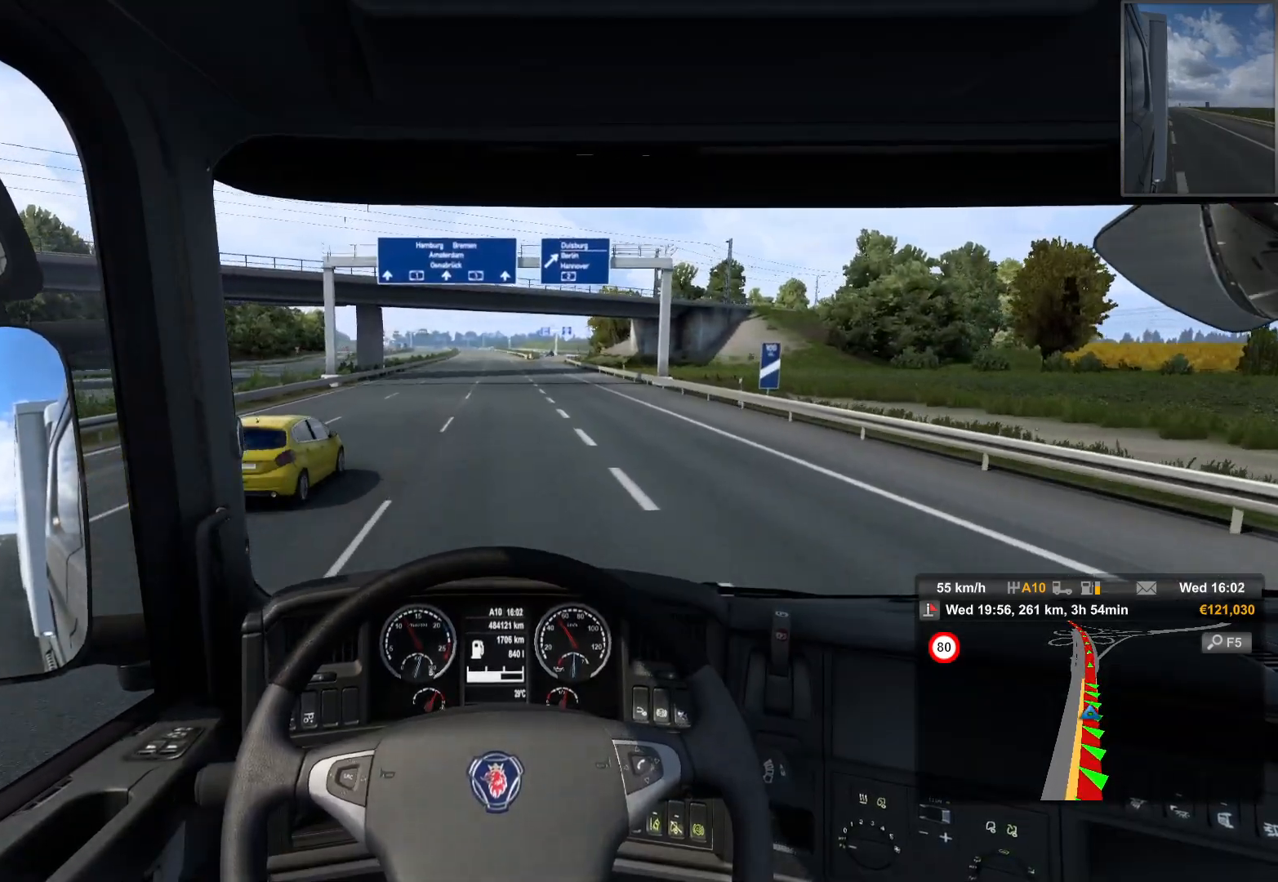
{"buttons": ["R2"], "left_stick": "center", "right_stick": "center", "events": [[50, "left_stick", "center"]]}
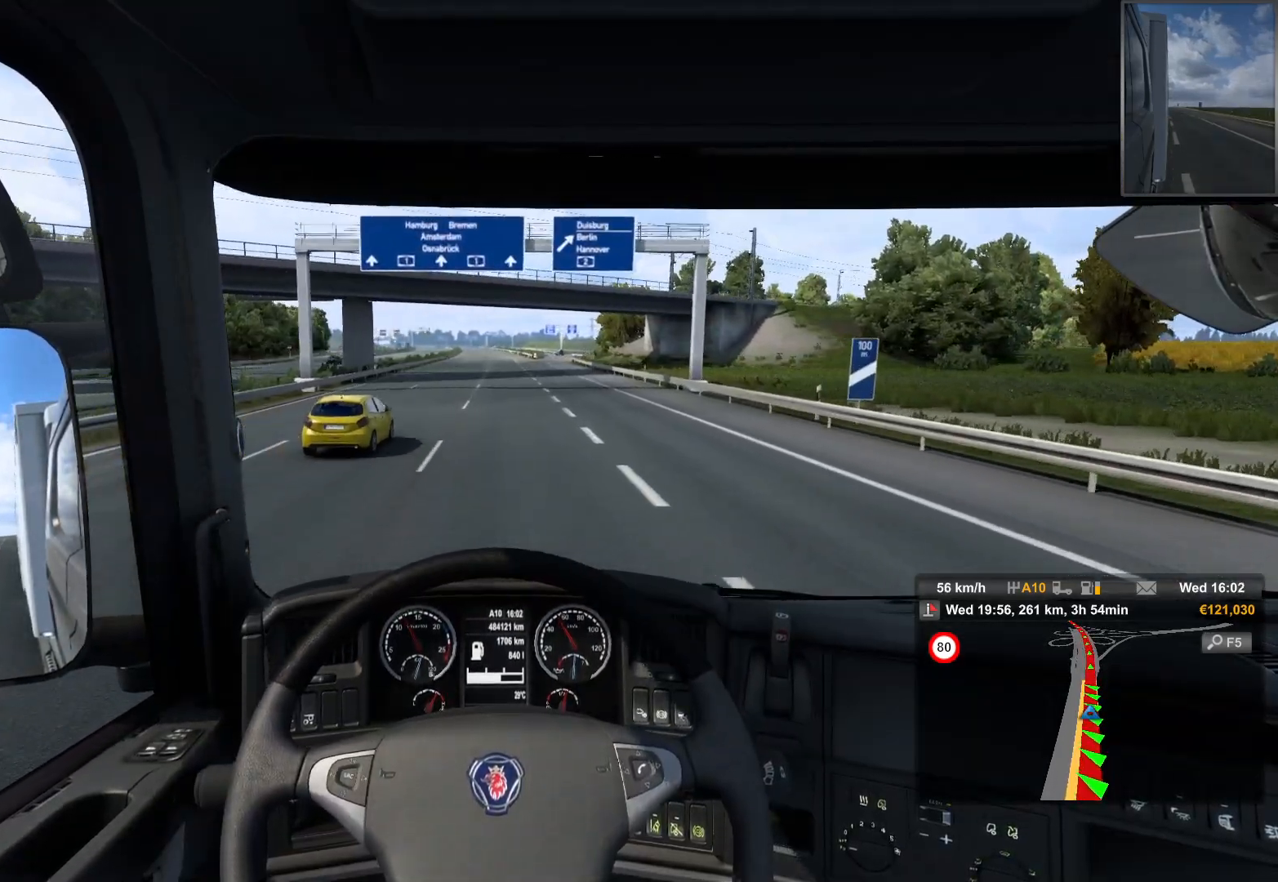
{"buttons": ["R2"], "left_stick": "center", "right_stick": "center", "events": []}
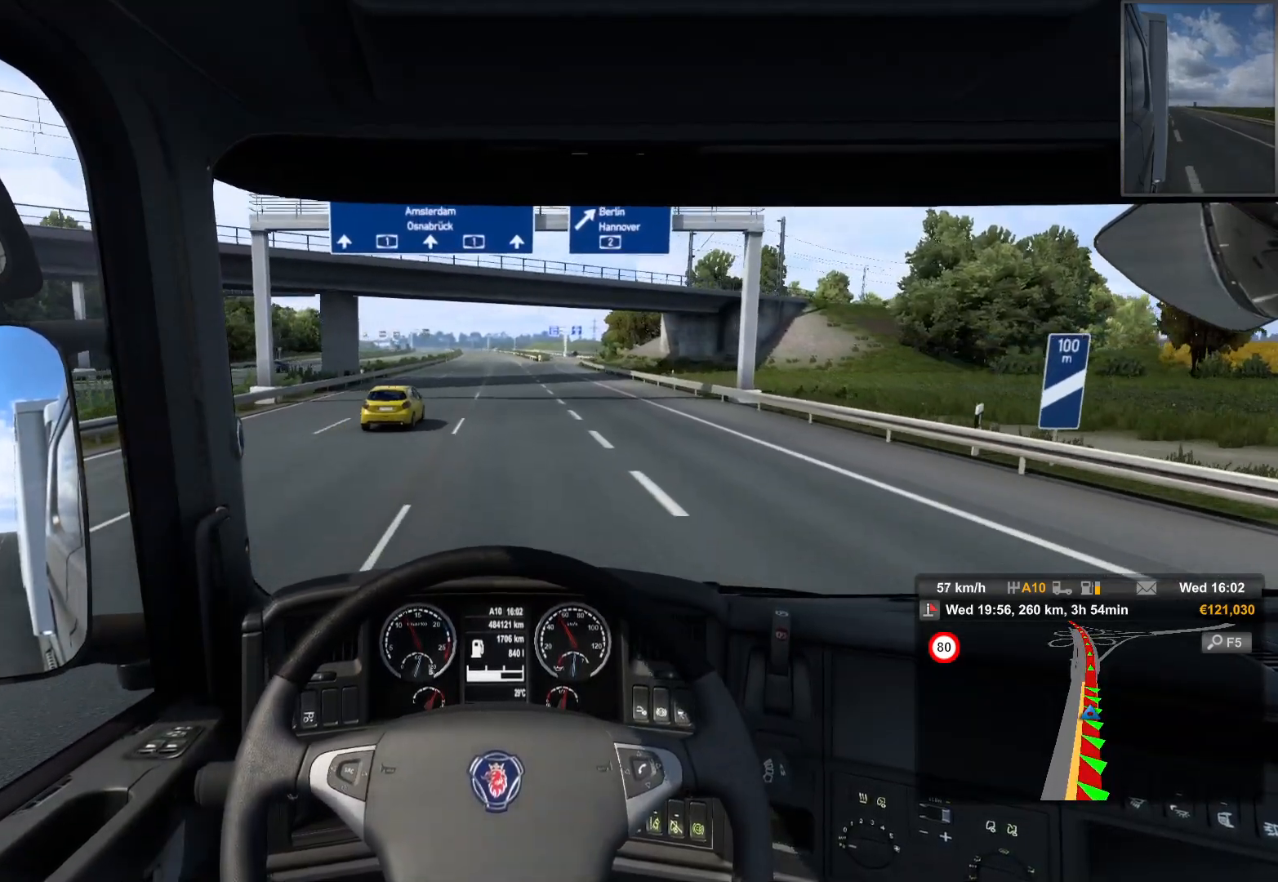
{"buttons": ["R2"], "left_stick": "right", "right_stick": "center", "events": [[350, "left_stick", "right"]]}
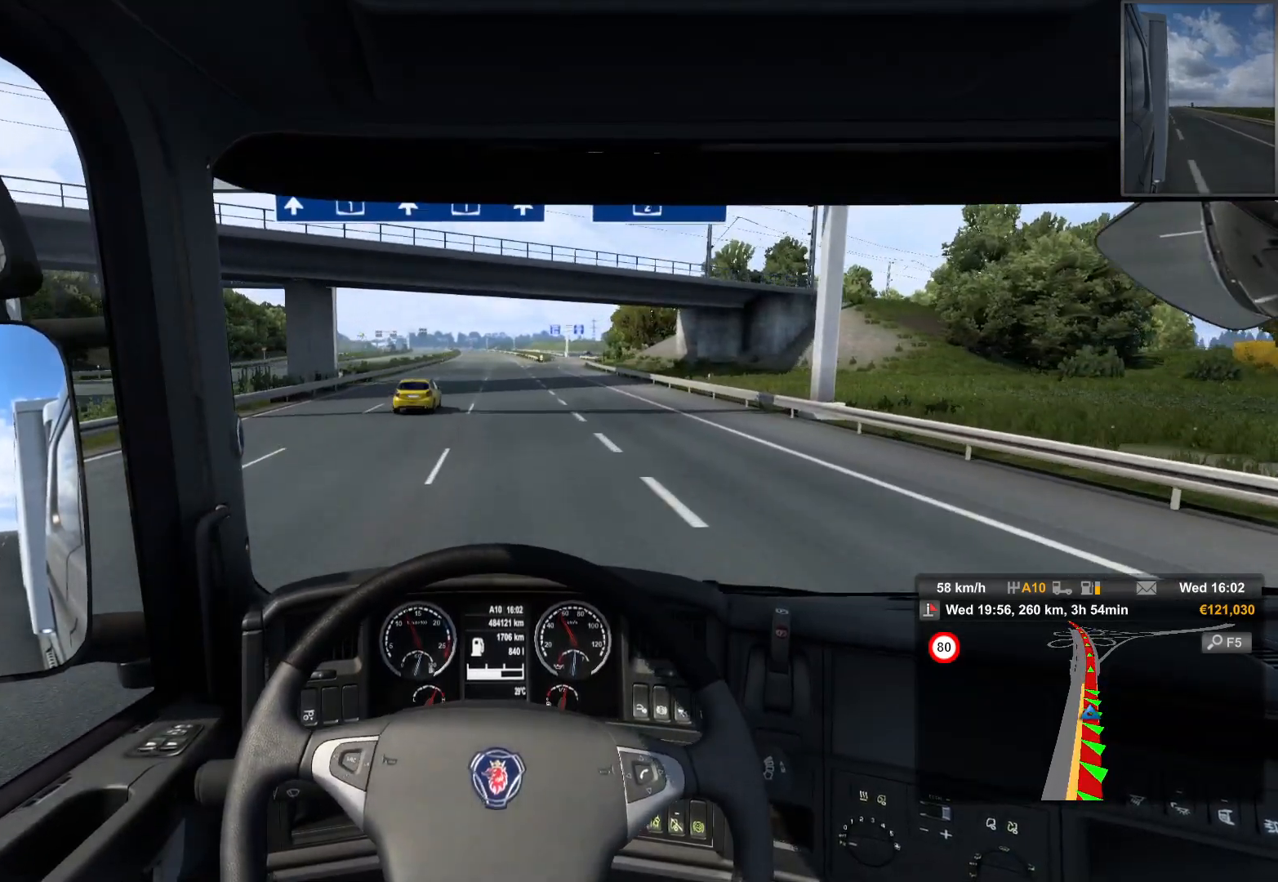
{"buttons": ["R2"], "left_stick": "left", "right_stick": "center", "events": [[150, "left_stick", "center"], [500, "left_stick", "left"]]}
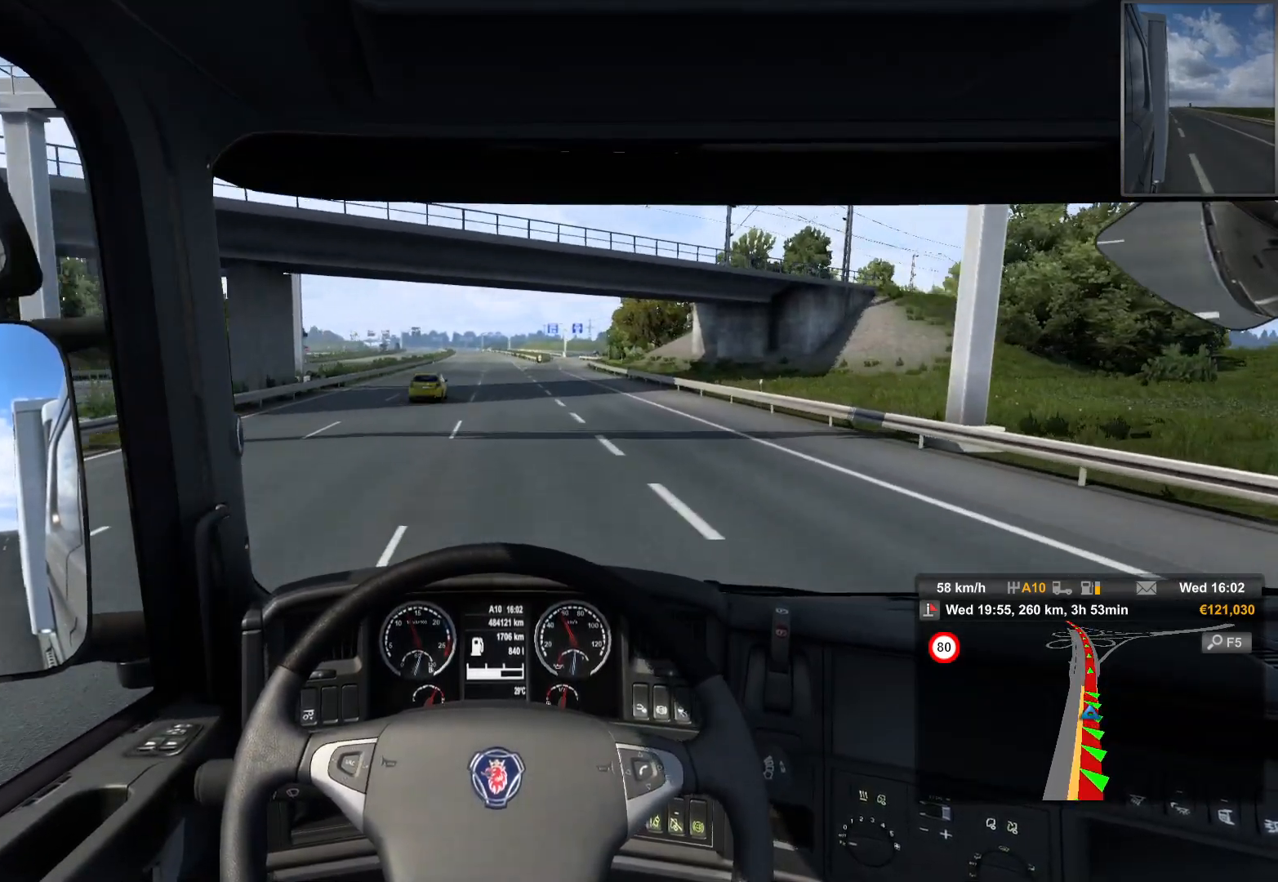
{"buttons": ["R2"], "left_stick": "center", "right_stick": "center", "events": [[300, "left_stick", "center"]]}
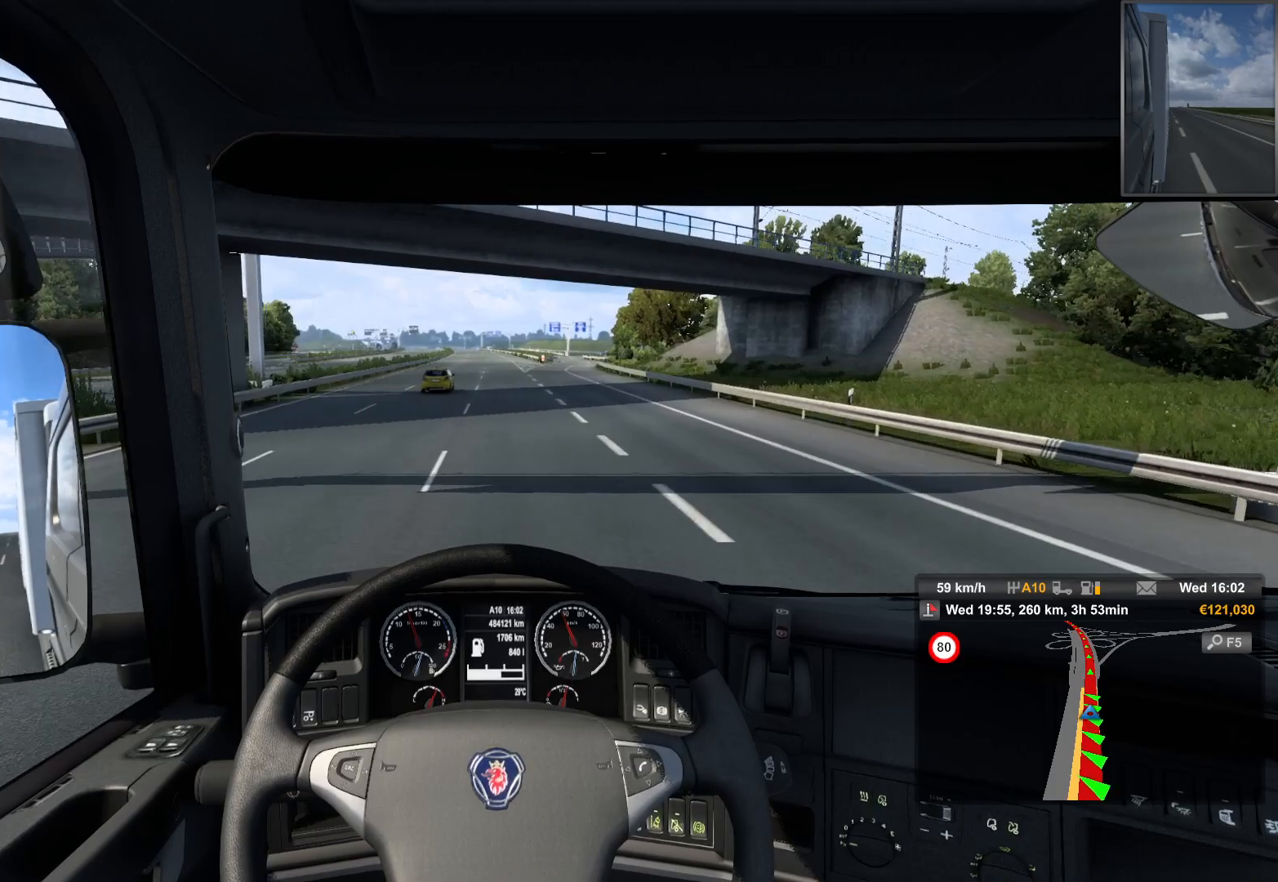
{"buttons": ["R2"], "left_stick": "center", "right_stick": "center", "events": []}
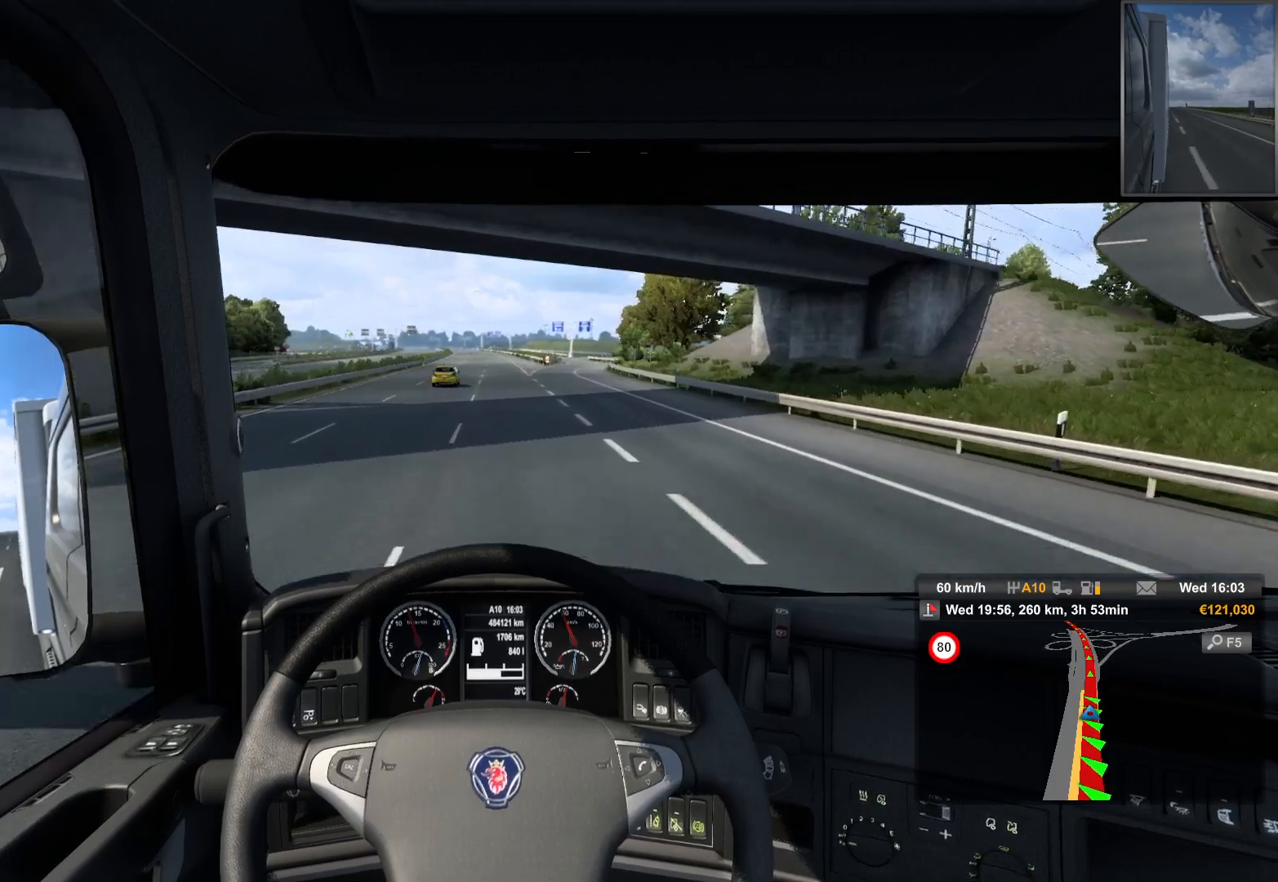
{"buttons": ["R2"], "left_stick": "center", "right_stick": "center", "events": []}
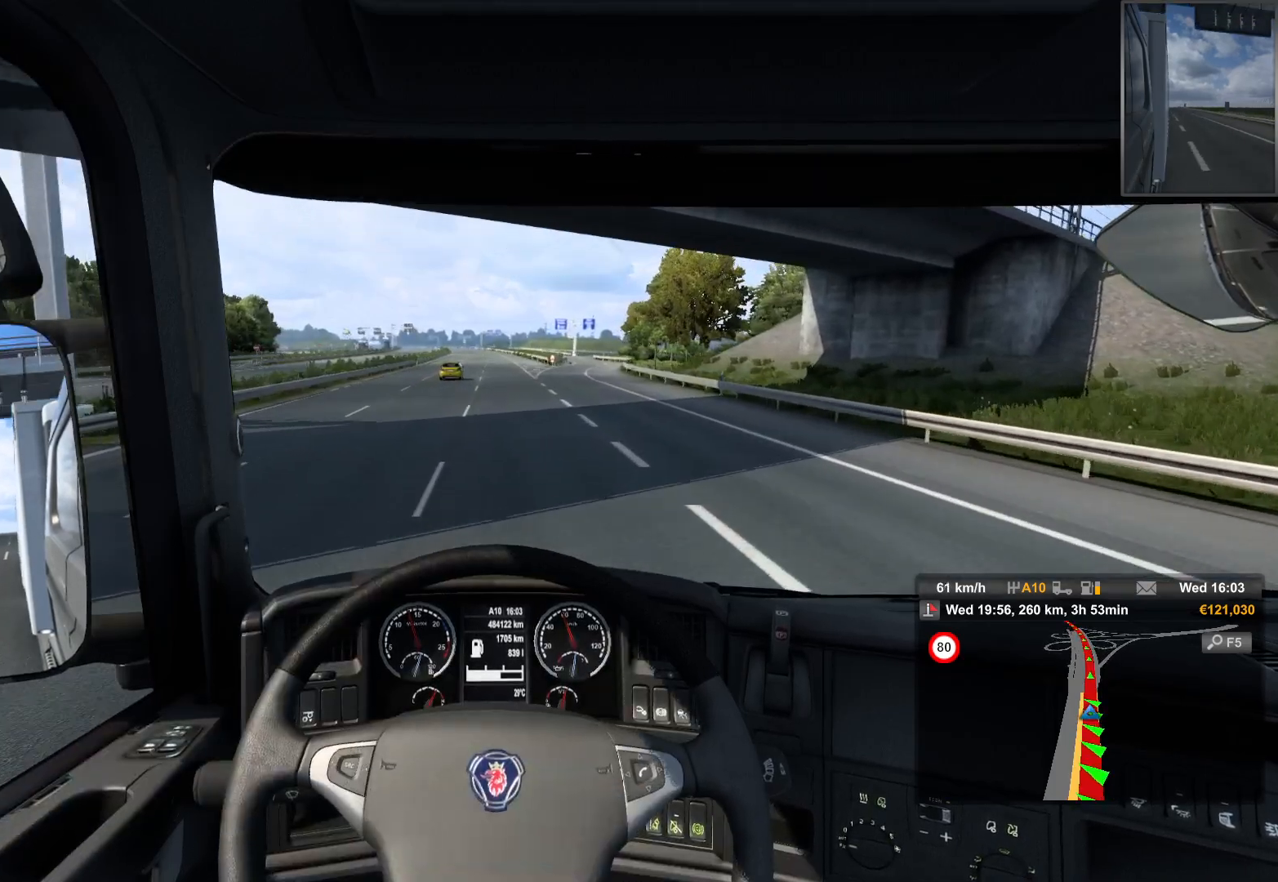
{"buttons": ["R2"], "left_stick": "center", "right_stick": "center", "events": []}